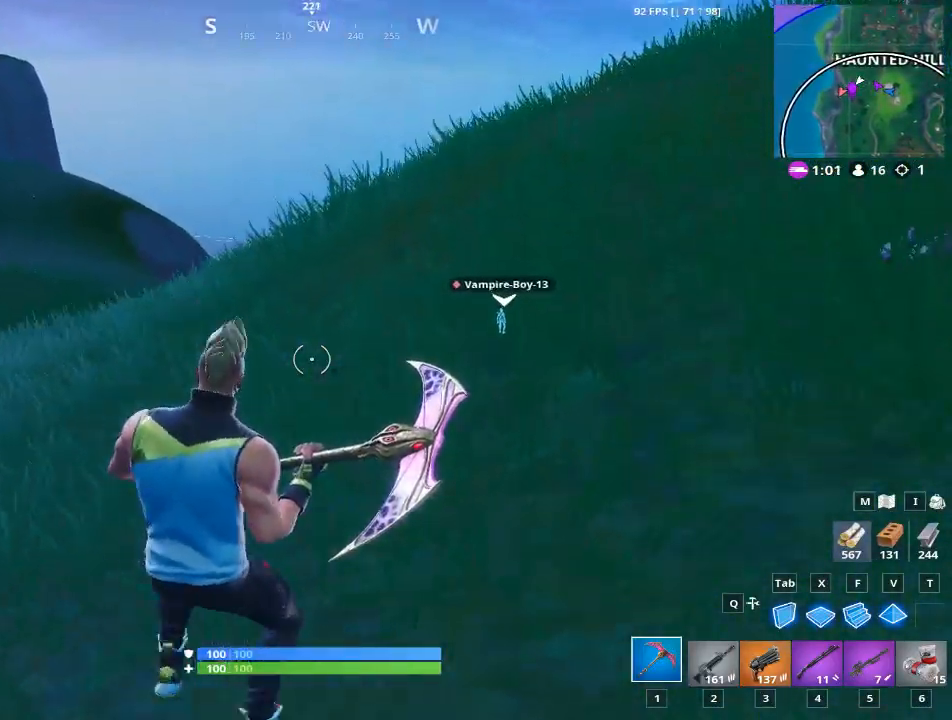
Gameplay with keyboard and mouse; each line is a JSON object with the keys and mouse buttons held at the frame after it. "events" lists presses ("down") and releases ("up") of "1", "2", "3", "4", "5", "a", "alt", "c", "caps_lock", "ctrl", "d", "e", "f", "g", "q", "r", "s", "shift", "space", "t", "tab", "v", "w", "x", "z", "mouse_left", "mouse_wheel" and "mouse_right" between this image and that frame as [ms after this image, input, new state], when the widget could be followed in between. "mouse_left", "mouse_wheel", "mouse_right" = the "left", "wheel", "right" buttons of the "mouse" list. No other keys are recorded. "wheel" means that the mouse wheel is clicked or scrolled. "mouse_move" is the direction in which the mouse moves at that frame (one of eight, or "still"), when it could be read.
{"keys": ["d", "w"], "mouse": [], "mouse_move": "still", "events": []}
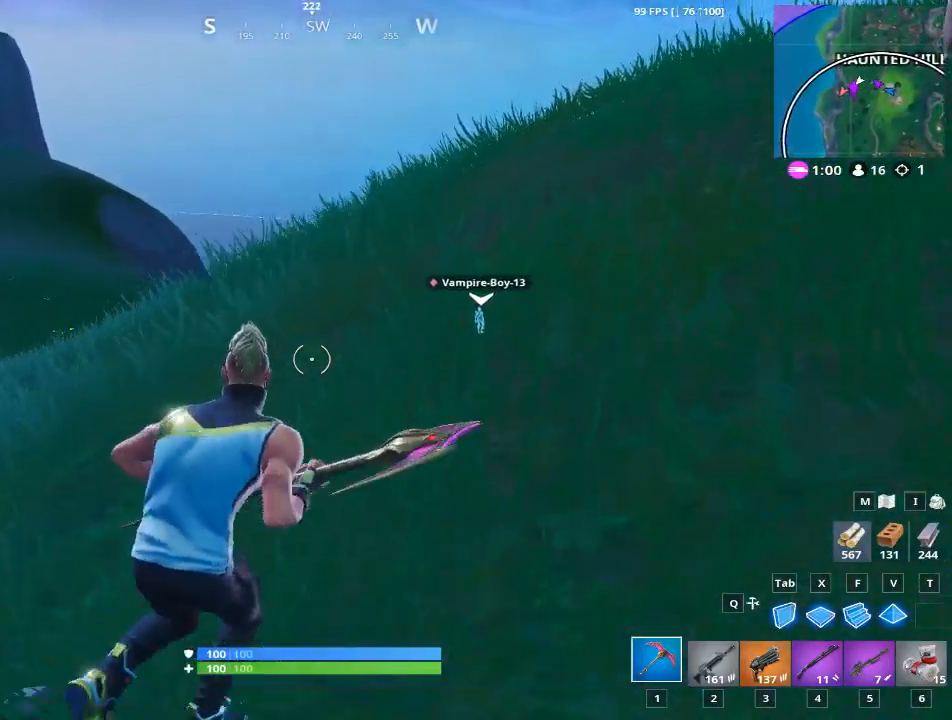
{"keys": ["w"], "mouse": [], "mouse_move": "right", "events": [[67, "d", "up"]]}
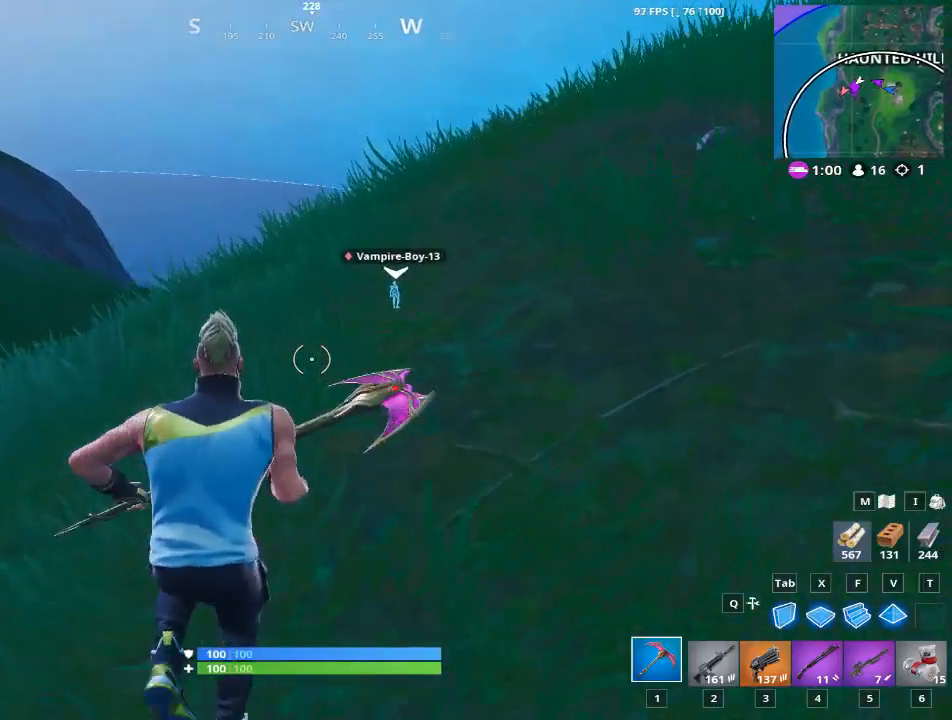
{"keys": ["w"], "mouse": [], "mouse_move": "still", "events": [[83, "space", "down"], [333, "space", "up"]]}
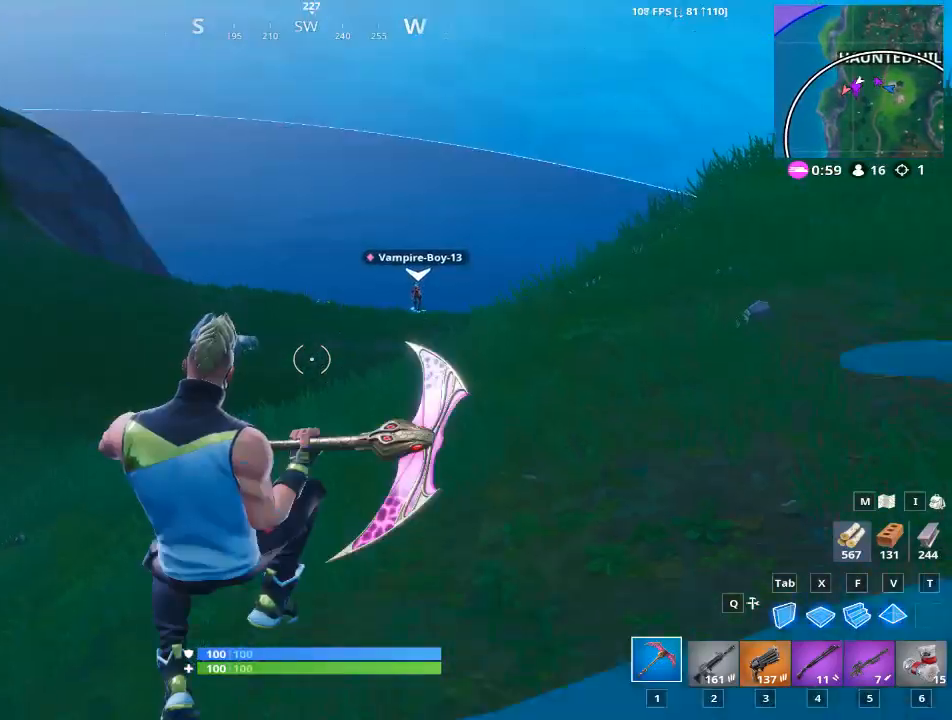
{"keys": ["w"], "mouse": [], "mouse_move": "still", "events": []}
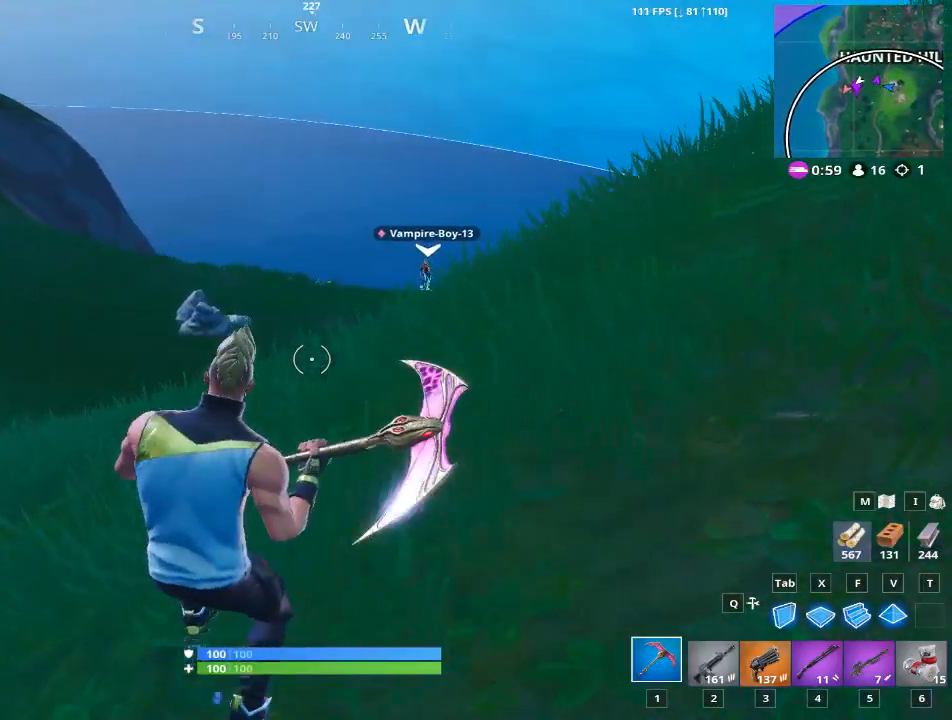
{"keys": ["w"], "mouse": [], "mouse_move": "right", "events": []}
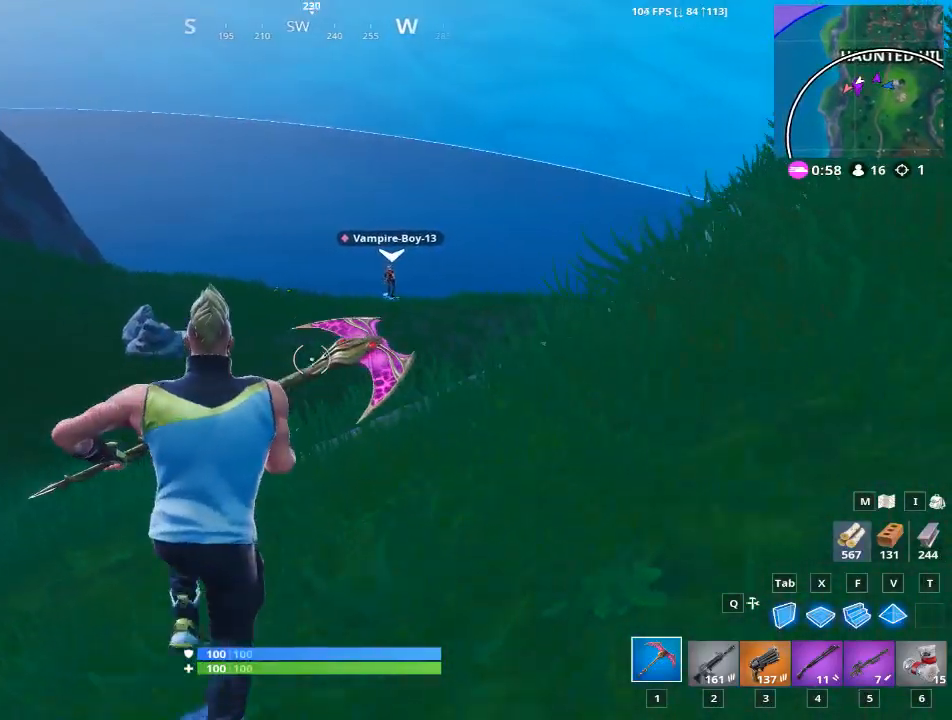
{"keys": ["w"], "mouse": [], "mouse_move": "still", "events": []}
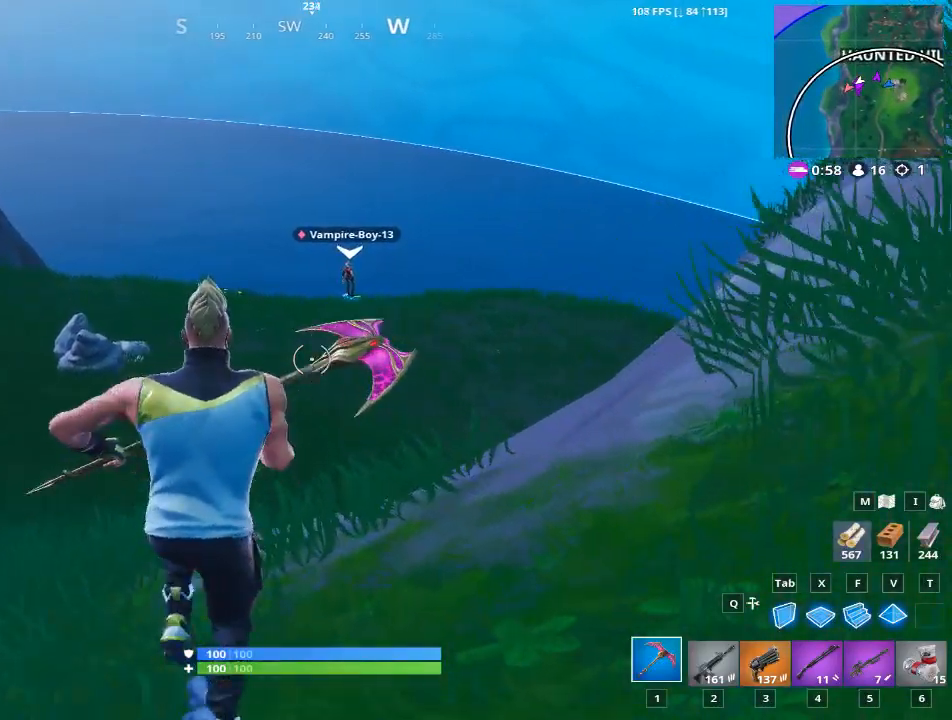
{"keys": ["w"], "mouse": [], "mouse_move": "still", "events": [[283, "space", "down"], [484, "space", "up"]]}
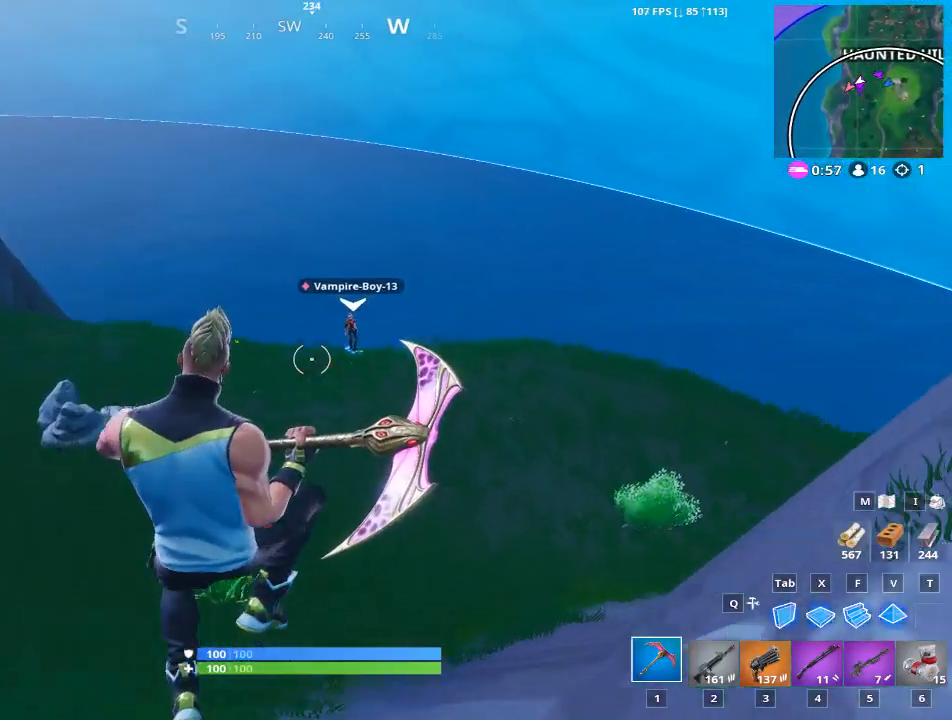
{"keys": ["w"], "mouse": [], "mouse_move": "still", "events": [[17, "a", "down"], [167, "a", "up"]]}
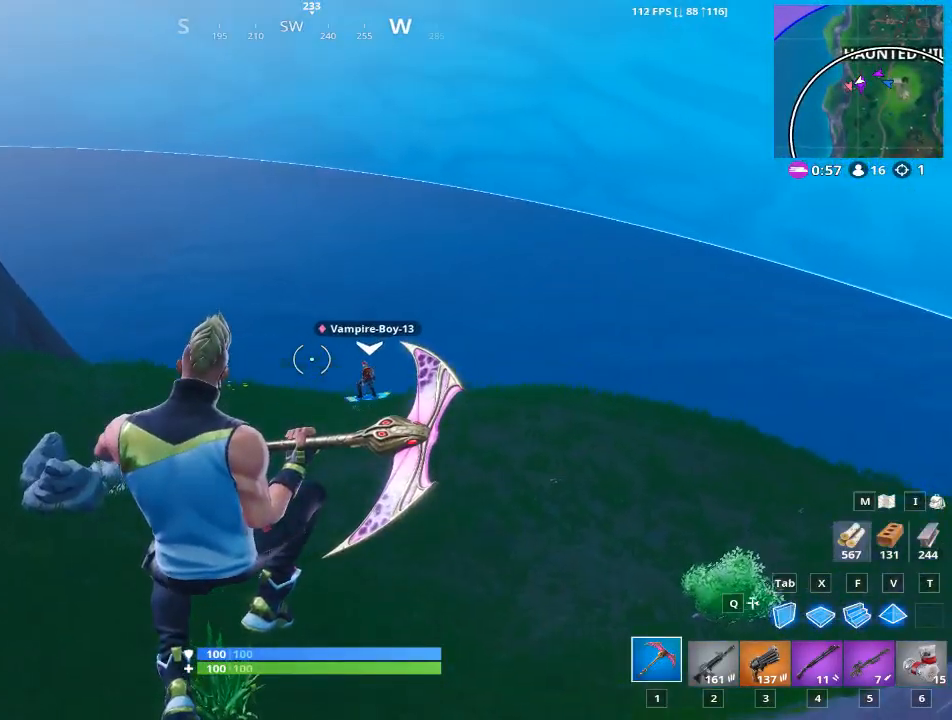
{"keys": ["w"], "mouse": [], "mouse_move": "up", "events": []}
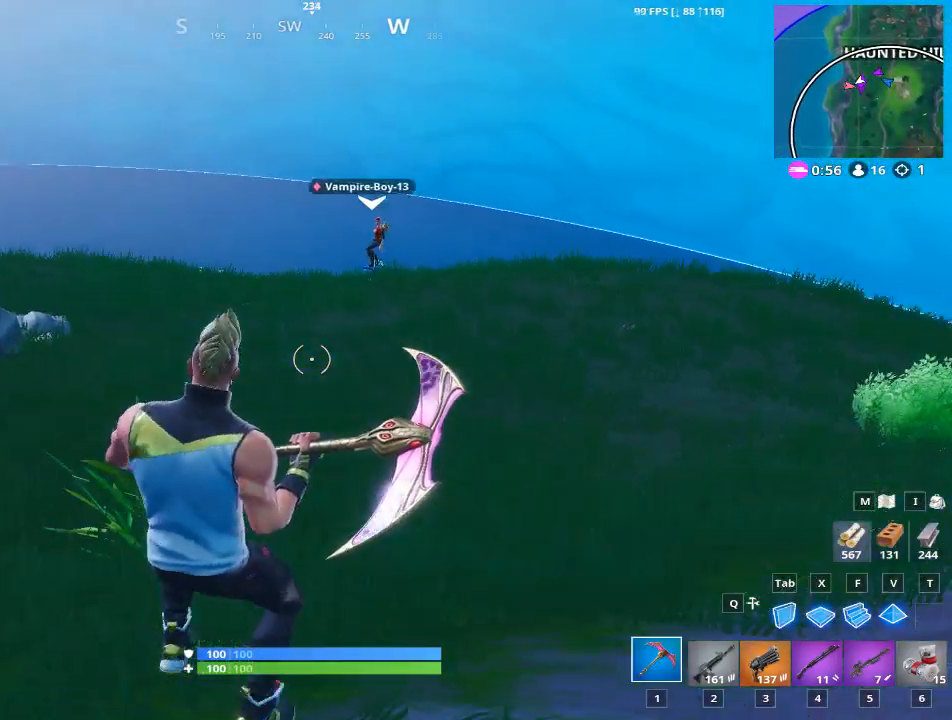
{"keys": ["w"], "mouse": [], "mouse_move": "up", "events": []}
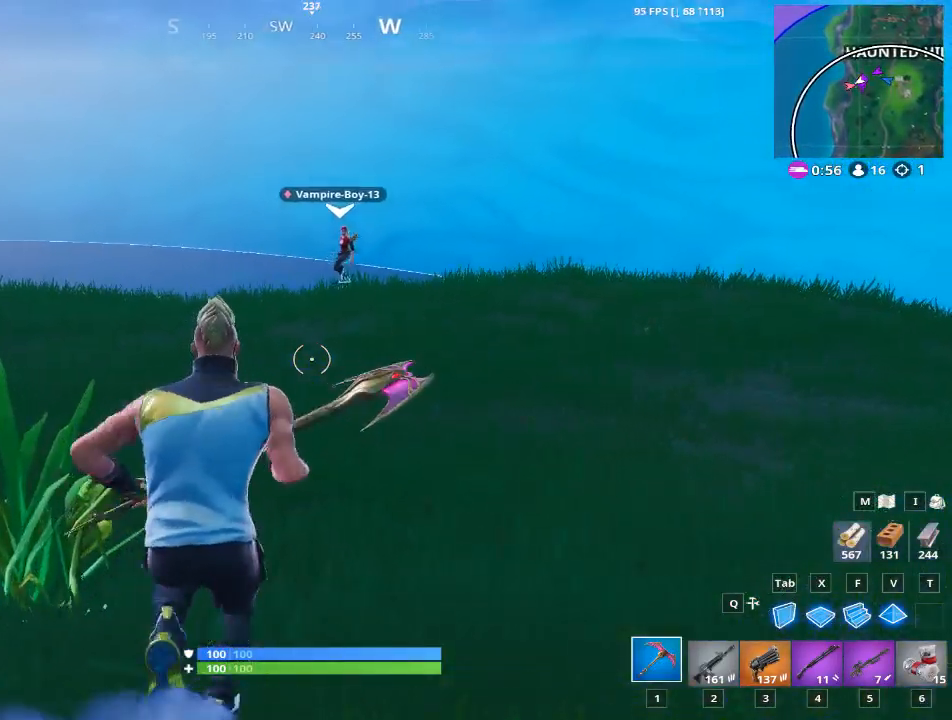
{"keys": ["w"], "mouse": [], "mouse_move": "up", "events": []}
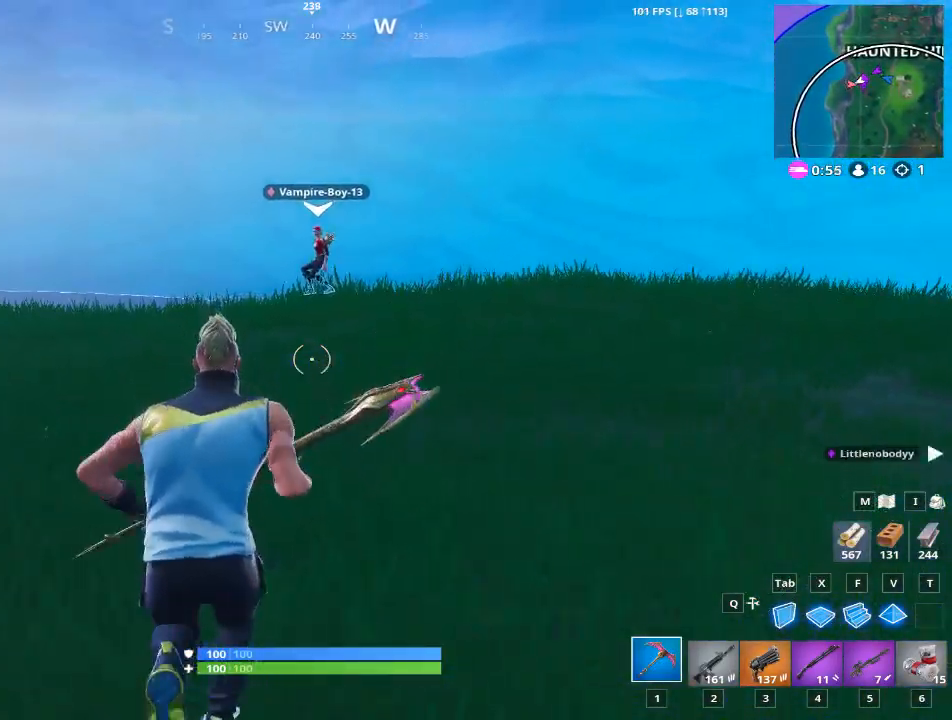
{"keys": ["w"], "mouse": [], "mouse_move": "still", "events": []}
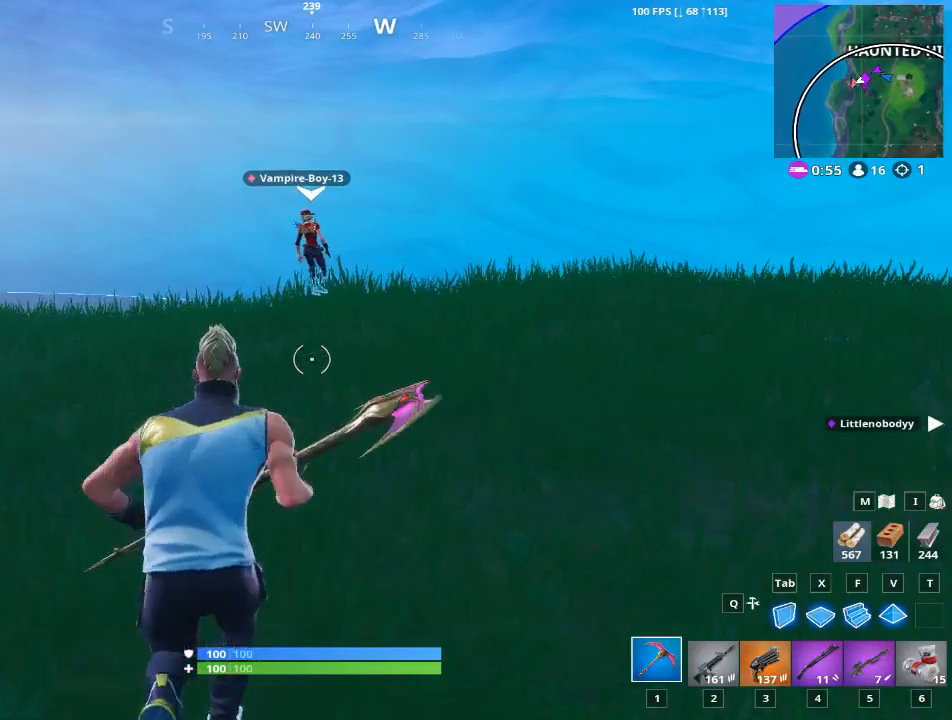
{"keys": ["w"], "mouse": [], "mouse_move": "still", "events": []}
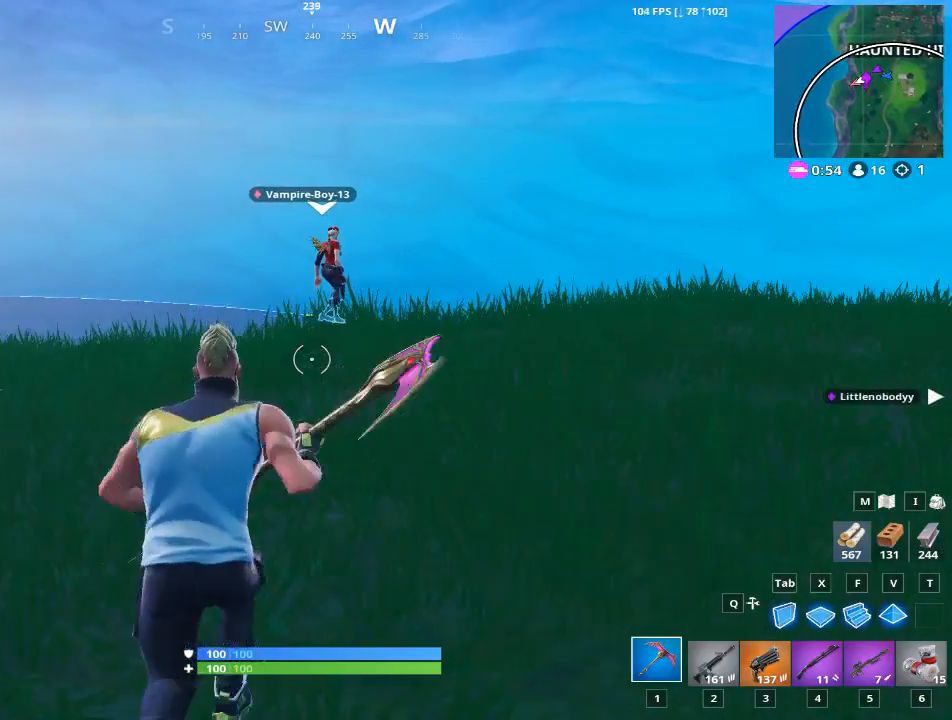
{"keys": ["w"], "mouse": [], "mouse_move": "down", "events": []}
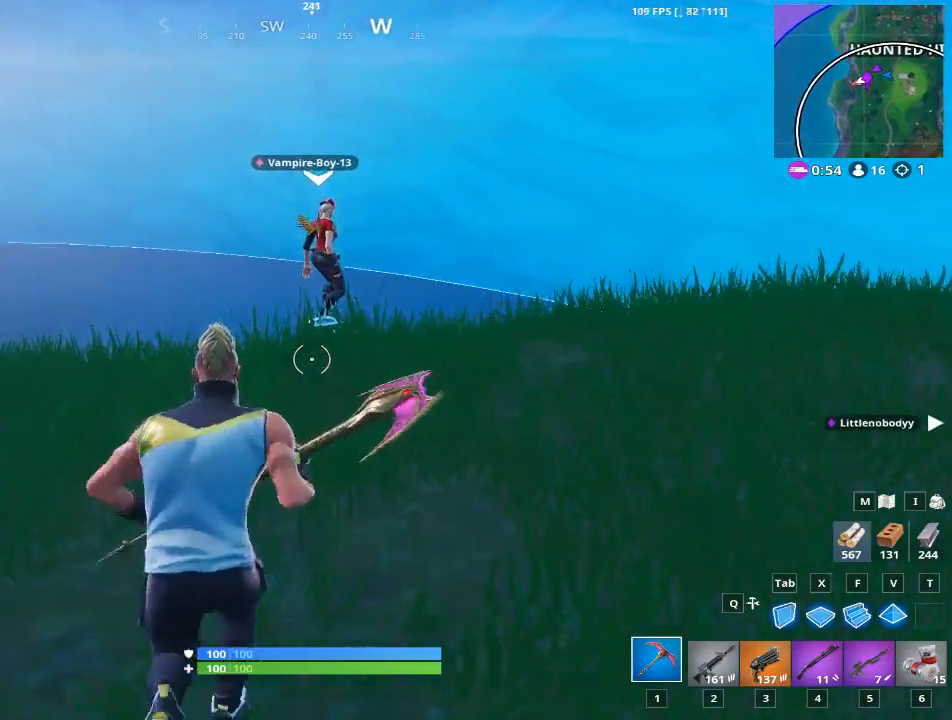
{"keys": ["w"], "mouse": [], "mouse_move": "right", "events": []}
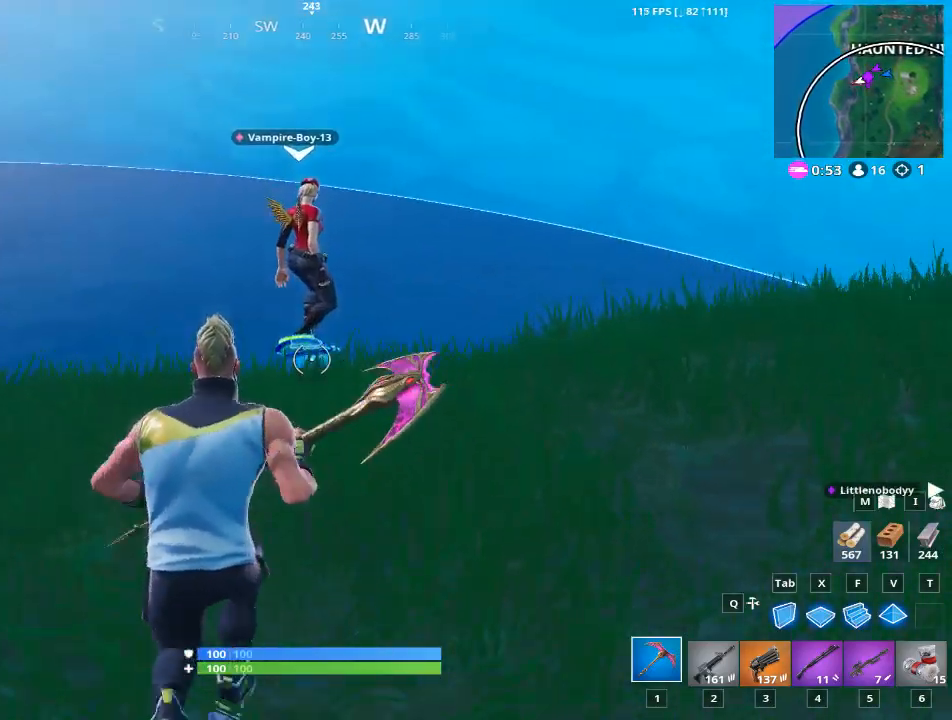
{"keys": ["ctrl", "w"], "mouse": [], "mouse_move": "still", "events": [[134, "w", "up"], [234, "w", "down"], [267, "ctrl", "down"]]}
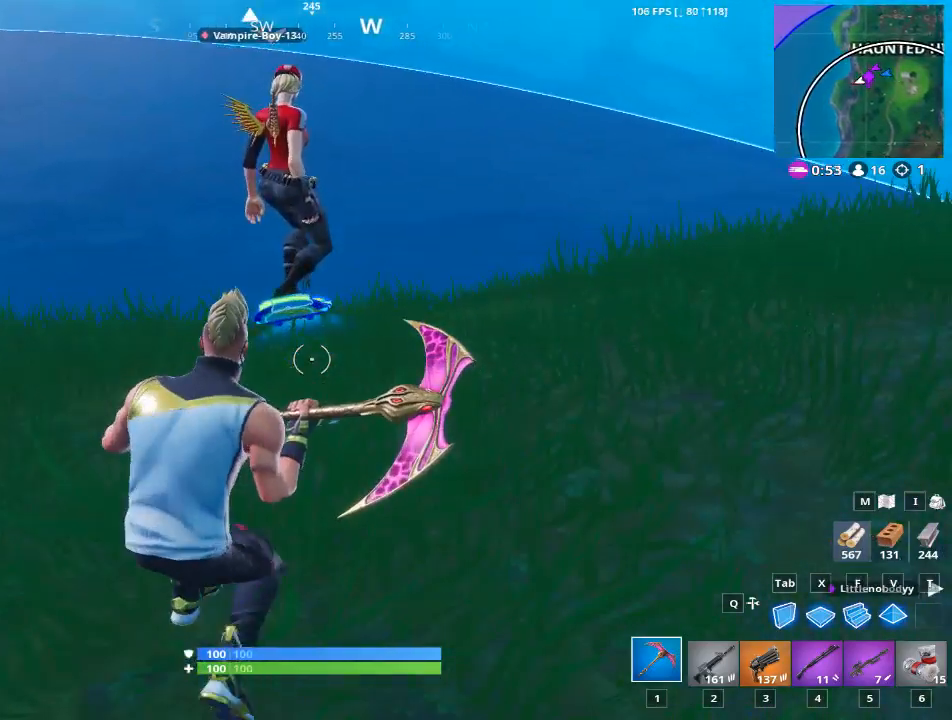
{"keys": [], "mouse": [], "mouse_move": "left", "events": [[67, "ctrl", "up"], [400, "w", "up"]]}
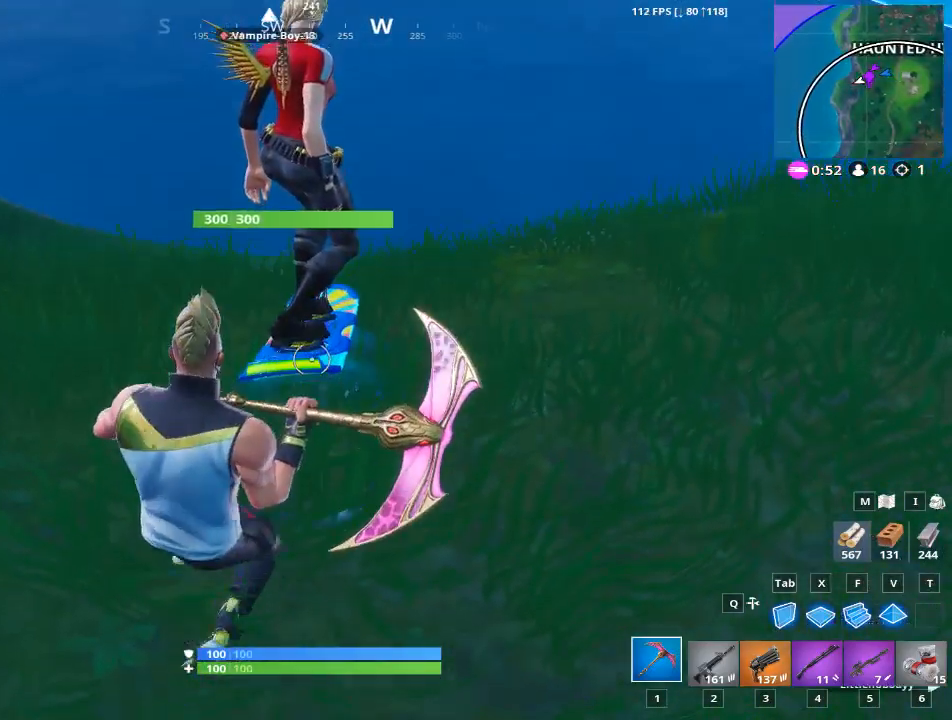
{"keys": [], "mouse": ["left"], "mouse_move": "still", "events": [[84, "mouse_left", "down"]]}
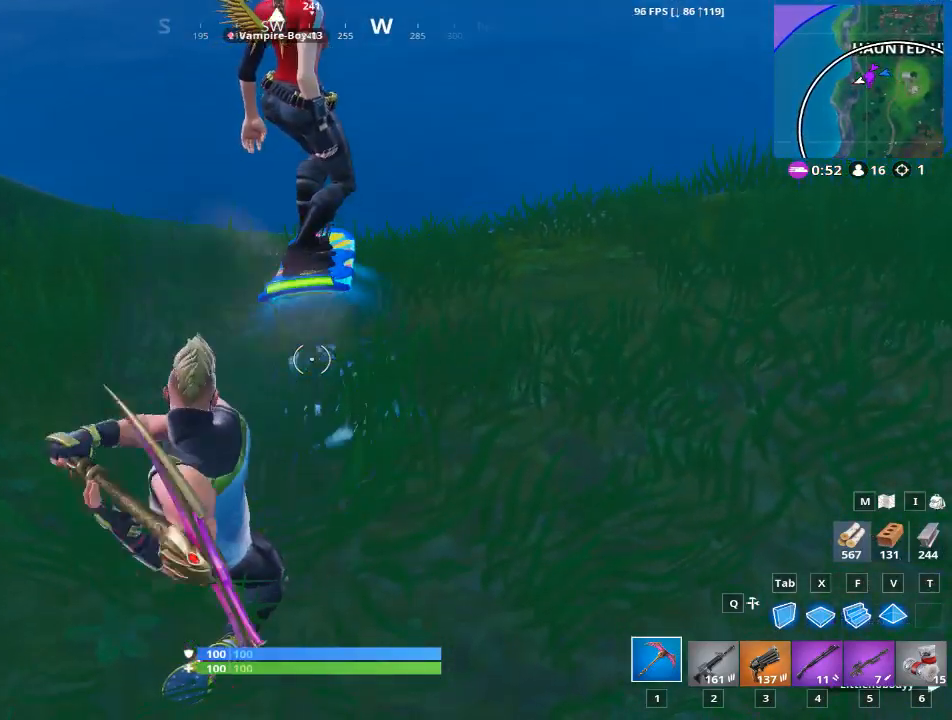
{"keys": [], "mouse": [], "mouse_move": "still", "events": [[83, "mouse_left", "up"]]}
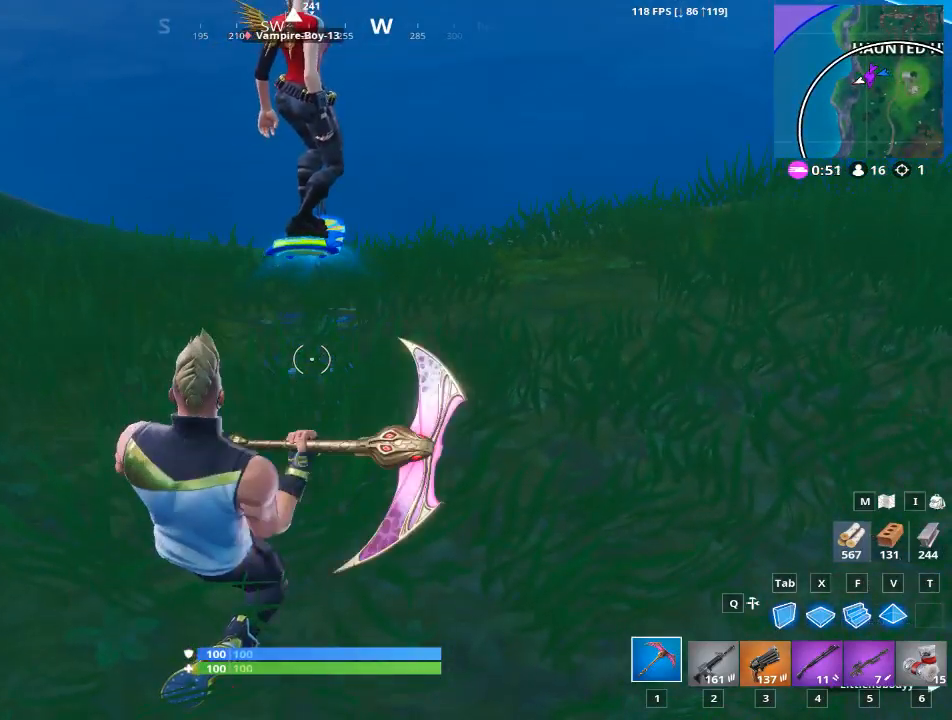
{"keys": ["a"], "mouse": [], "mouse_move": "up-left", "events": [[251, "a", "down"]]}
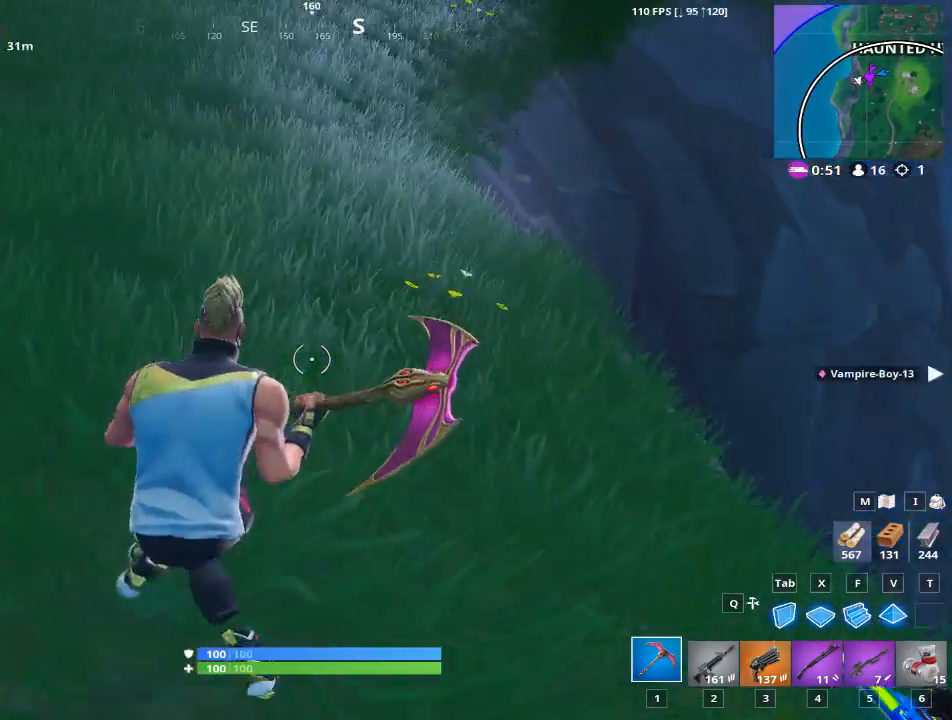
{"keys": ["w"], "mouse": [], "mouse_move": "still", "events": [[33, "w", "down"], [133, "space", "down"], [267, "space", "up"], [450, "a", "up"]]}
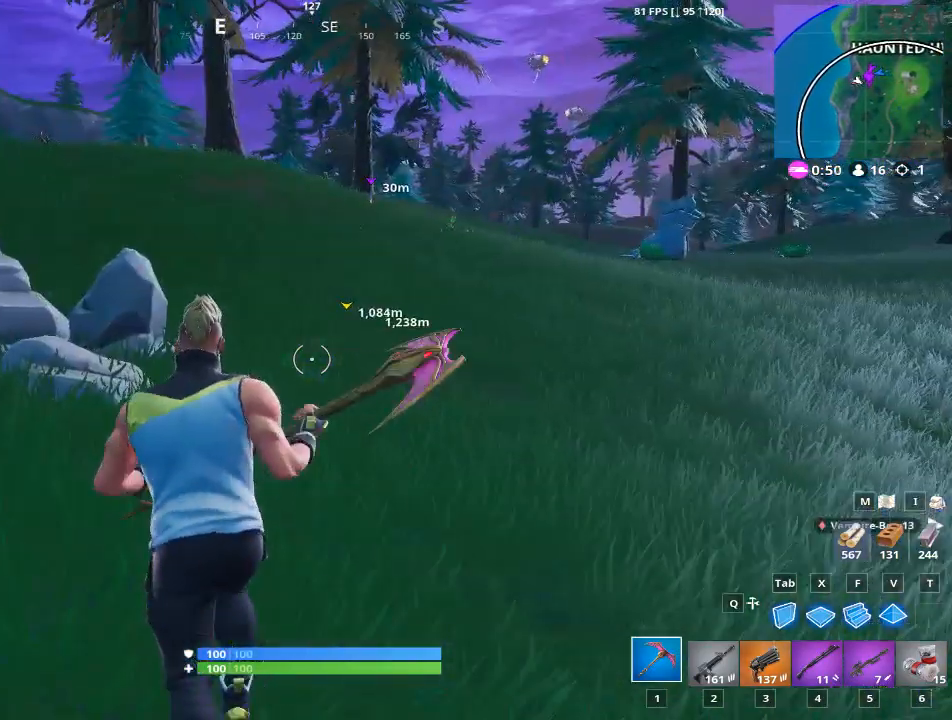
{"keys": ["a", "w"], "mouse": [], "mouse_move": "up", "events": [[184, "a", "down"]]}
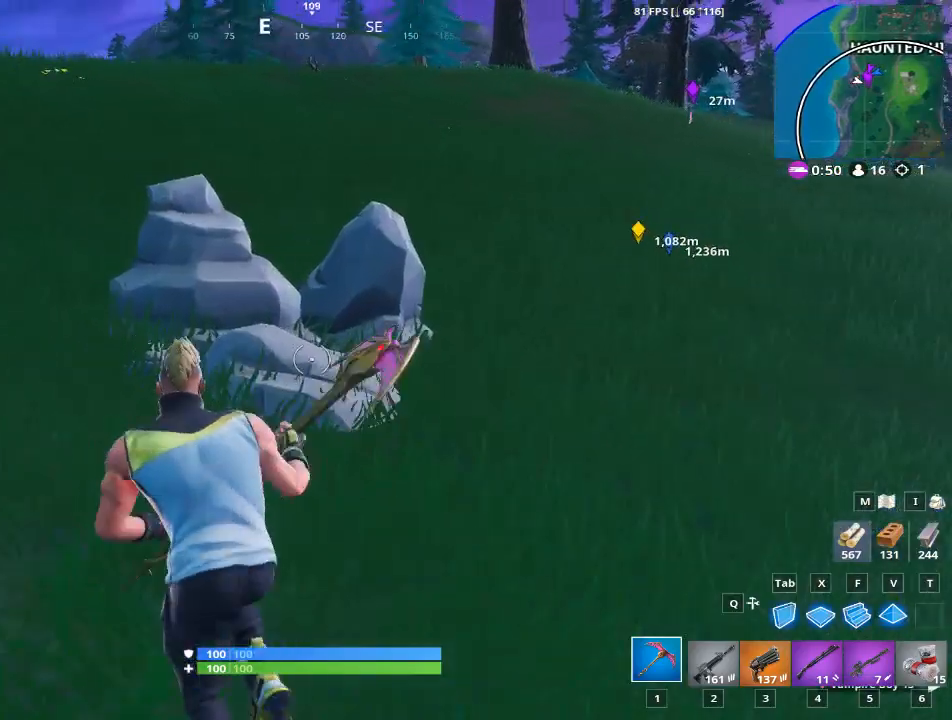
{"keys": ["a", "w"], "mouse": [], "mouse_move": "up-right", "events": []}
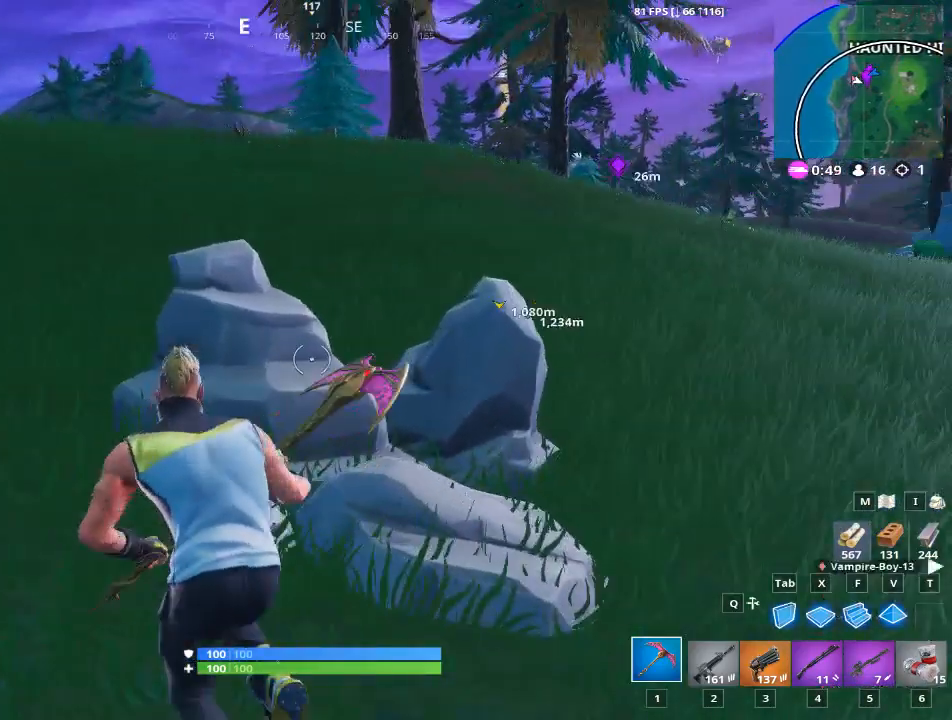
{"keys": ["a", "ctrl"], "mouse": ["left"], "mouse_move": "right", "events": [[84, "mouse_left", "down"], [384, "ctrl", "down"], [401, "w", "up"]]}
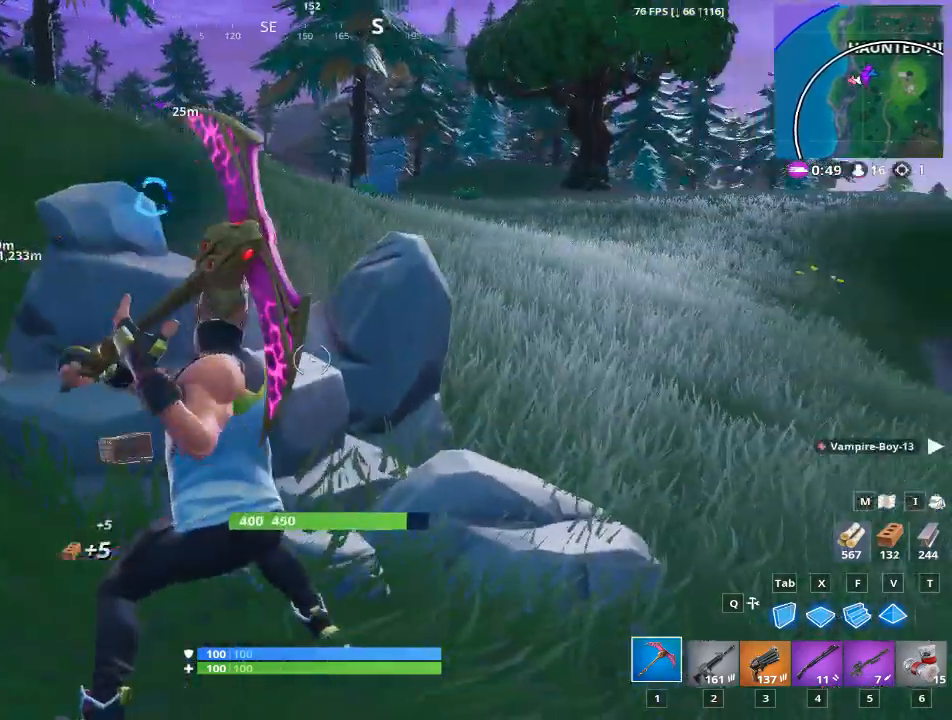
{"keys": ["a"], "mouse": ["left"], "mouse_move": "right", "events": [[50, "ctrl", "up"]]}
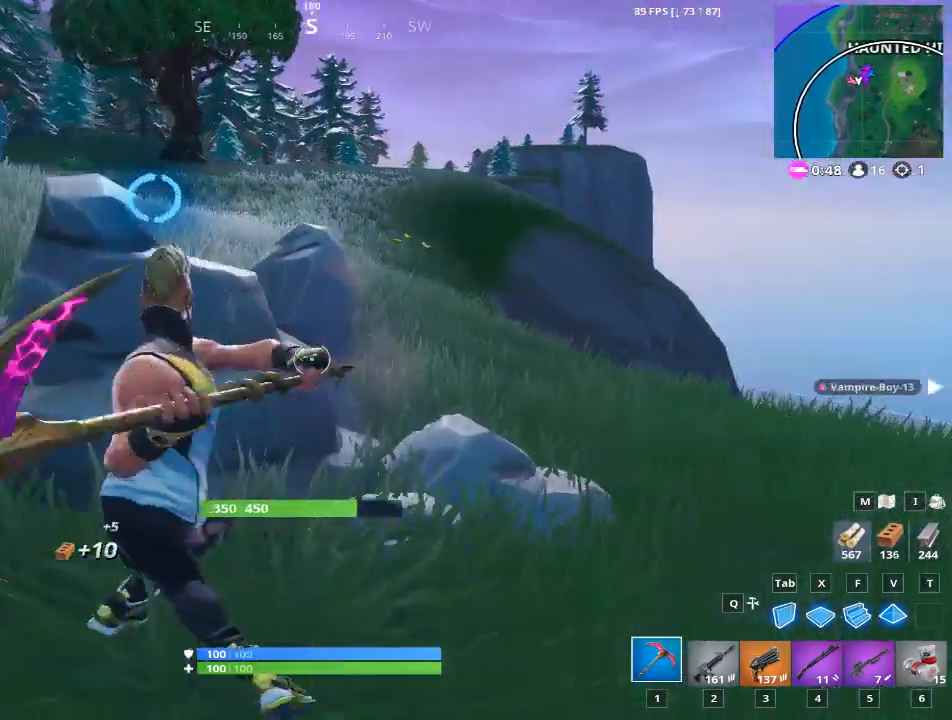
{"keys": ["a"], "mouse": ["left"], "mouse_move": "left", "events": []}
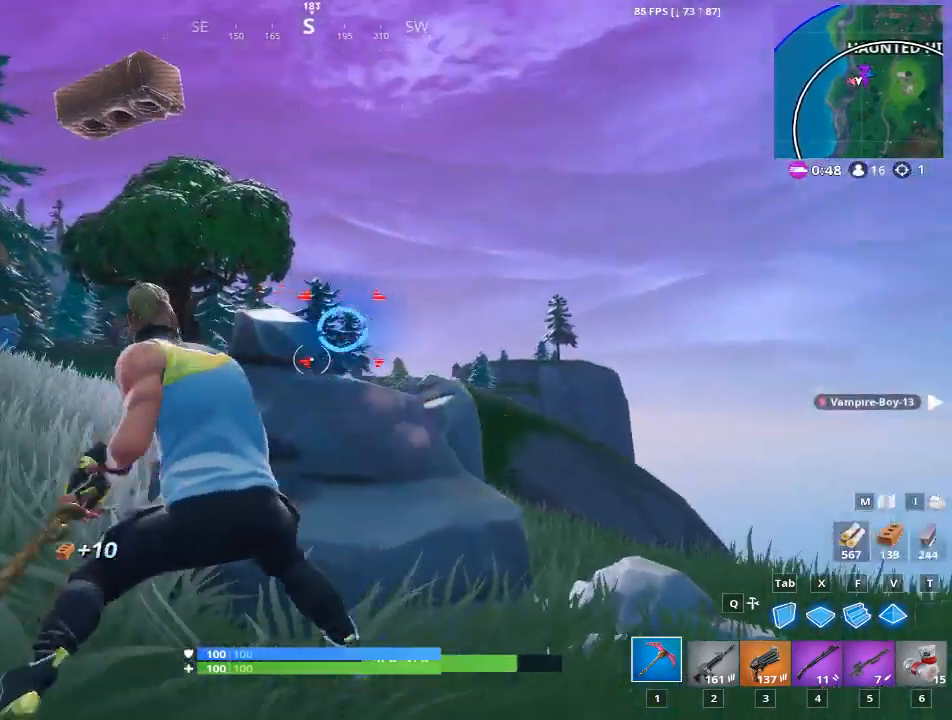
{"keys": ["d"], "mouse": ["left"], "mouse_move": "up-left", "events": [[167, "a", "up"], [217, "d", "down"]]}
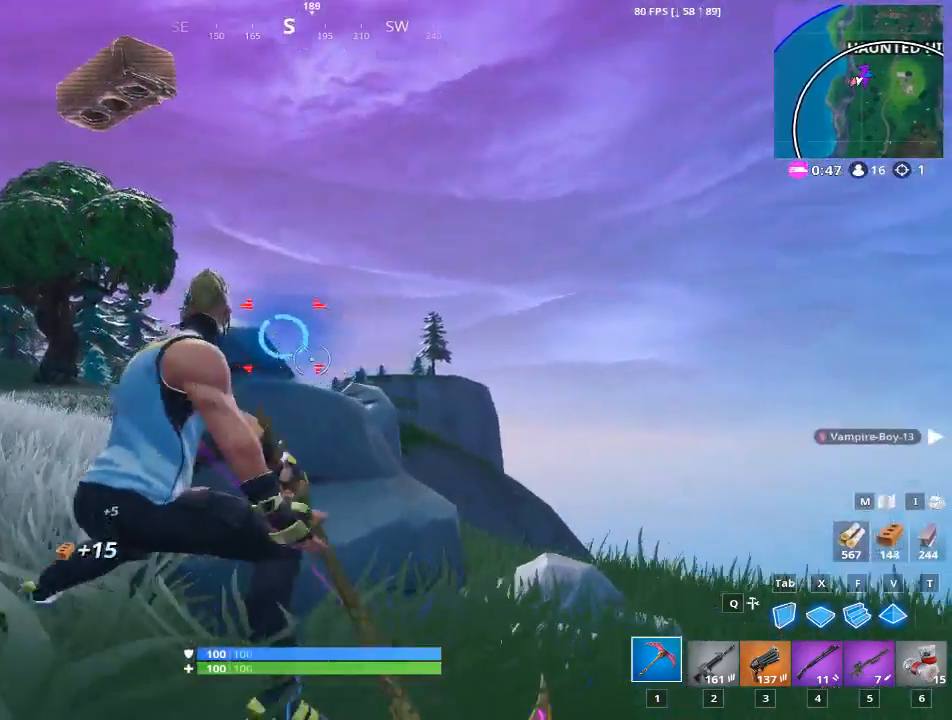
{"keys": ["a"], "mouse": ["left"], "mouse_move": "left", "events": [[434, "a", "down"], [451, "d", "up"]]}
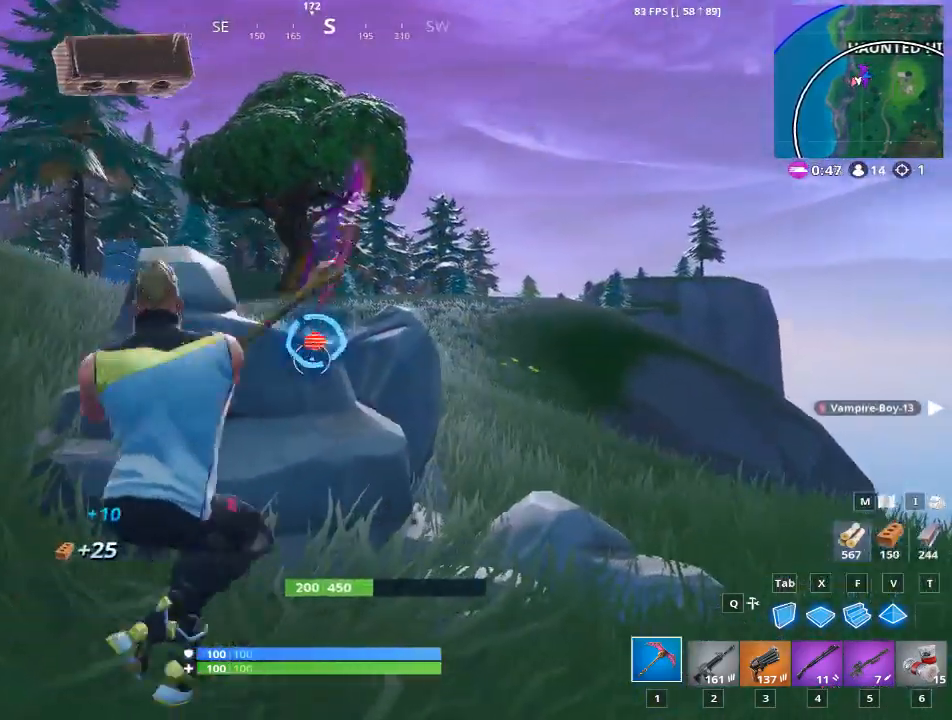
{"keys": ["a"], "mouse": ["left"], "mouse_move": "down", "events": []}
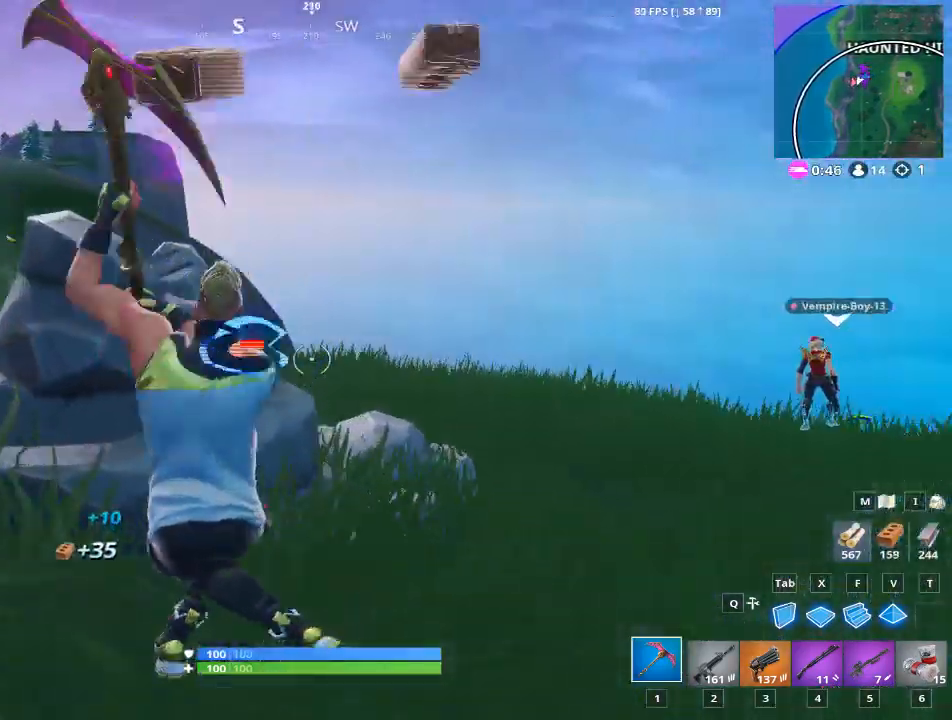
{"keys": ["d"], "mouse": ["left"], "mouse_move": "still", "events": [[451, "a", "up"], [484, "d", "down"]]}